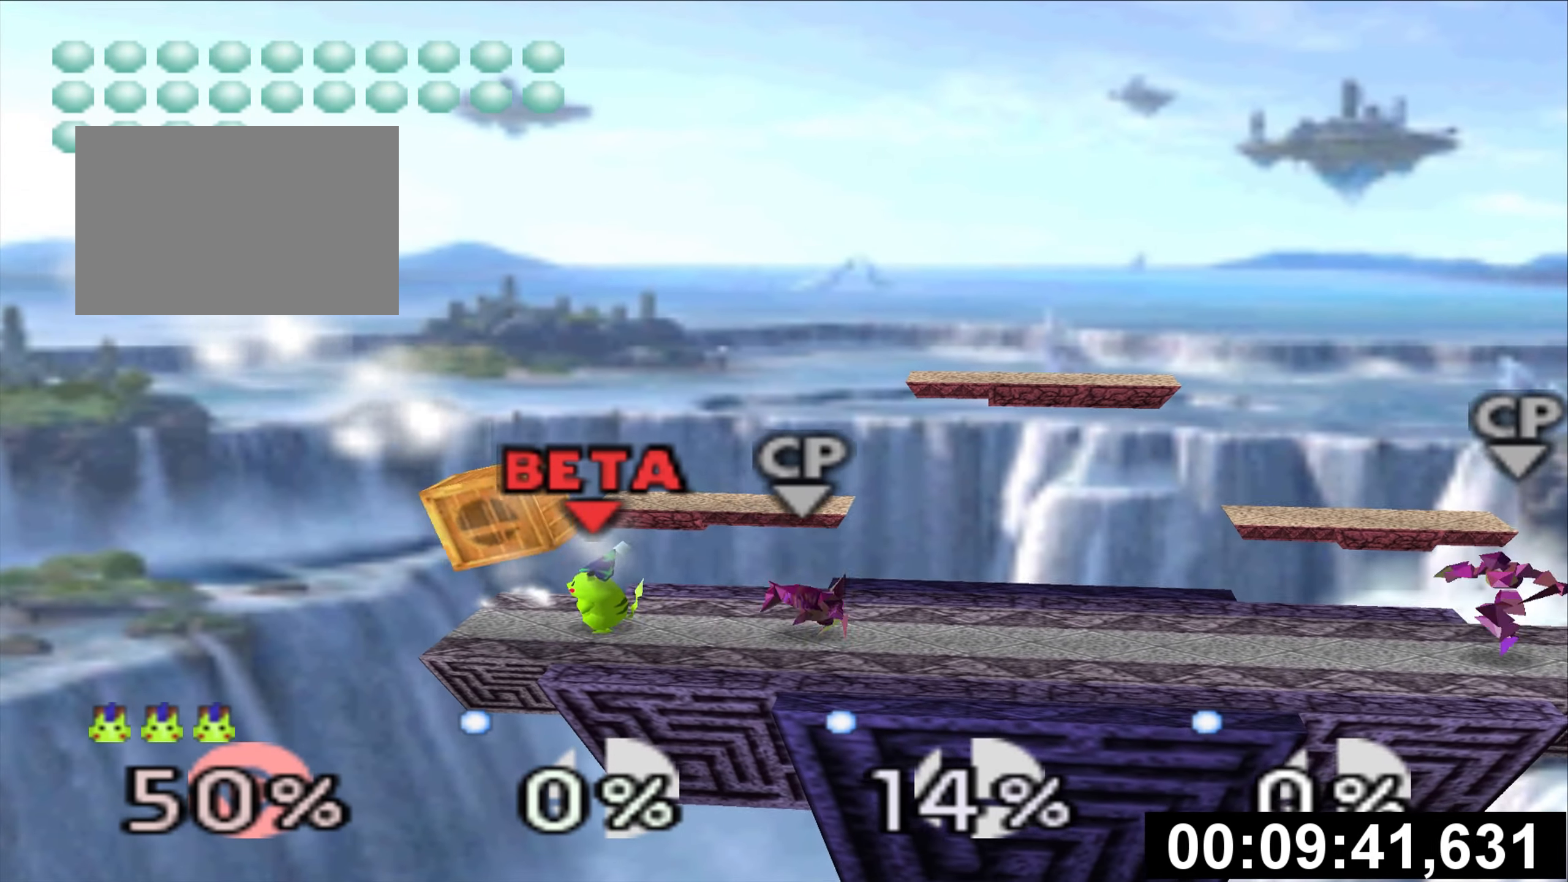
Gameplay with a controller (Nintendo layout); each line is a JSON object with the inputs held at the frame after it. "events" lists button and stick changes between this image and that frame as [ms after this image, input, new state], when the widget could be followed in between. Not read: L3 R3.
{"buttons": [], "left_stick": "center", "events": [[217, "left_stick", "right"], [484, "left_stick", "center"]]}
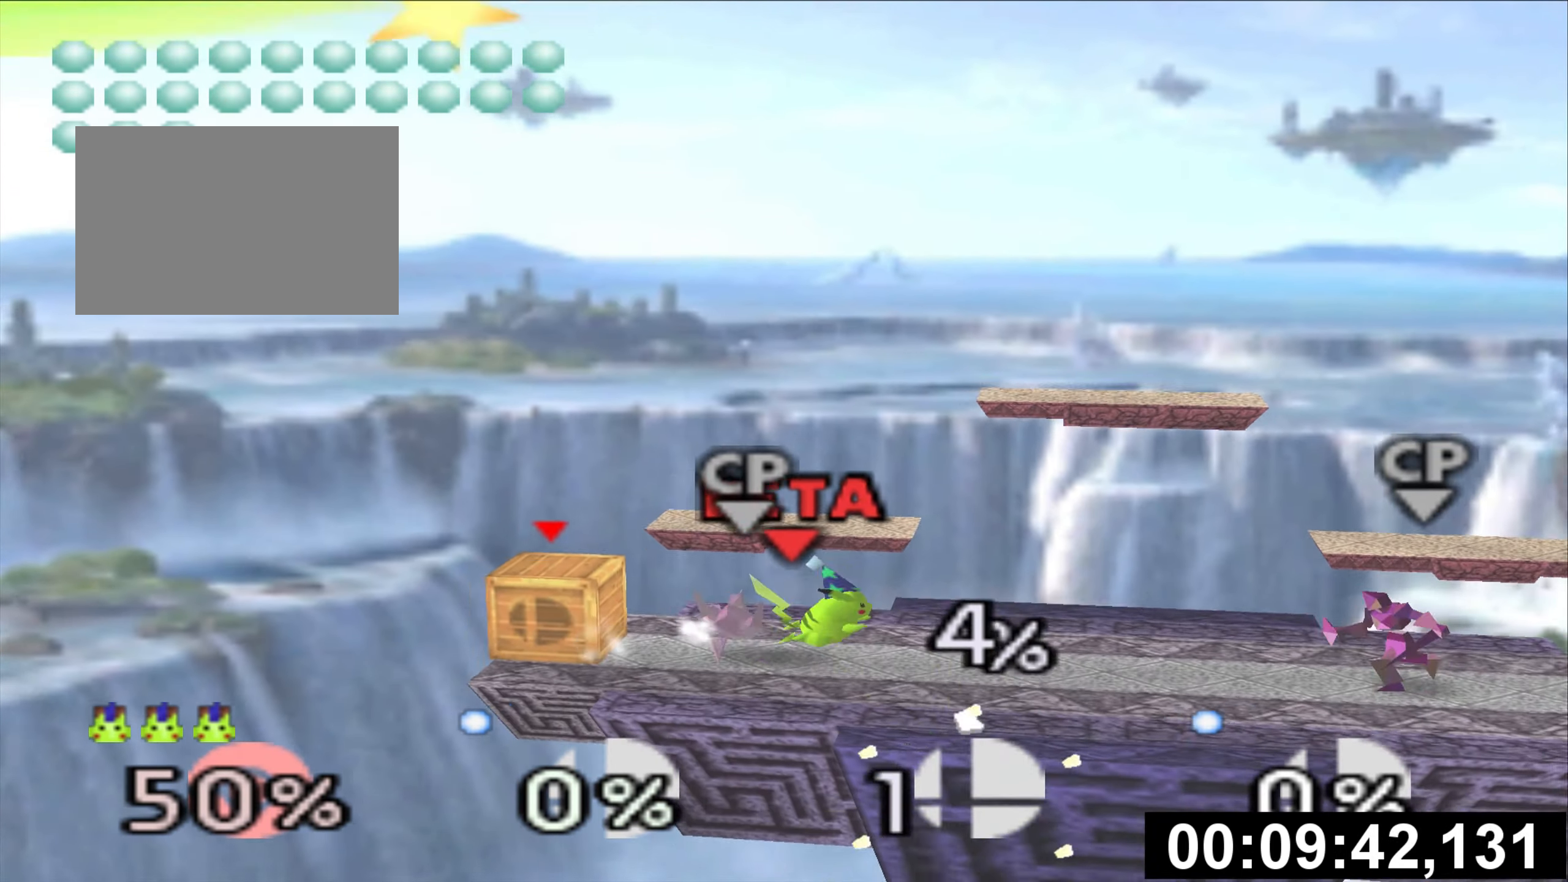
{"buttons": [], "left_stick": "center", "events": [[67, "left_stick", "left"], [200, "left_stick", "center"], [301, "left_stick", "left"], [467, "left_stick", "center"]]}
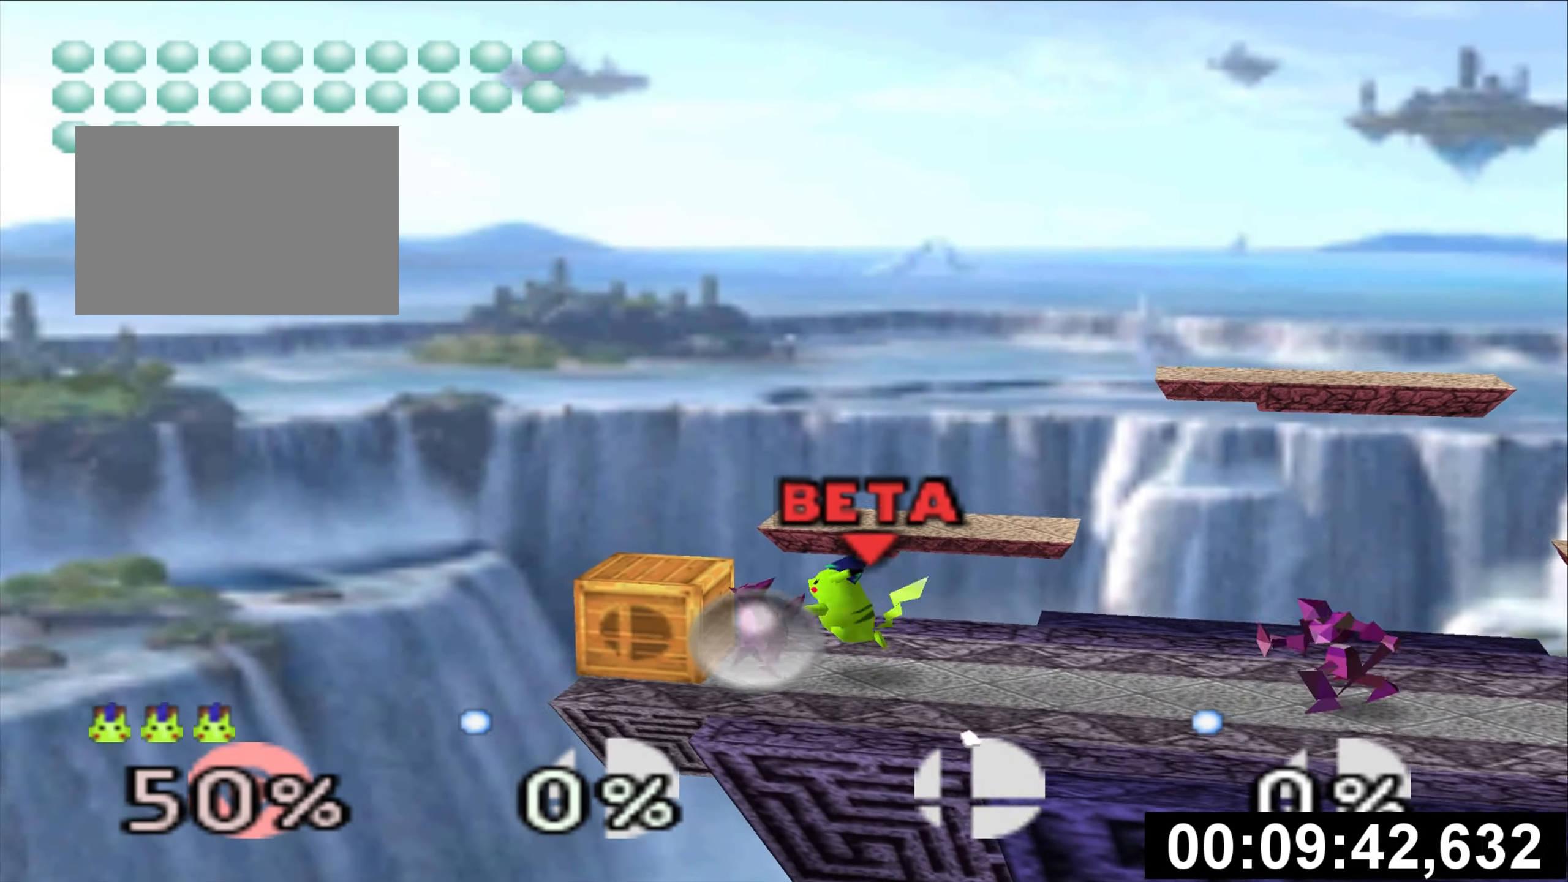
{"buttons": ["Z"], "left_stick": "center", "events": [[50, "left_stick", "left"], [183, "left_stick", "center"], [250, "left_stick", "left"], [367, "left_stick", "center"], [501, "Z", "down"]]}
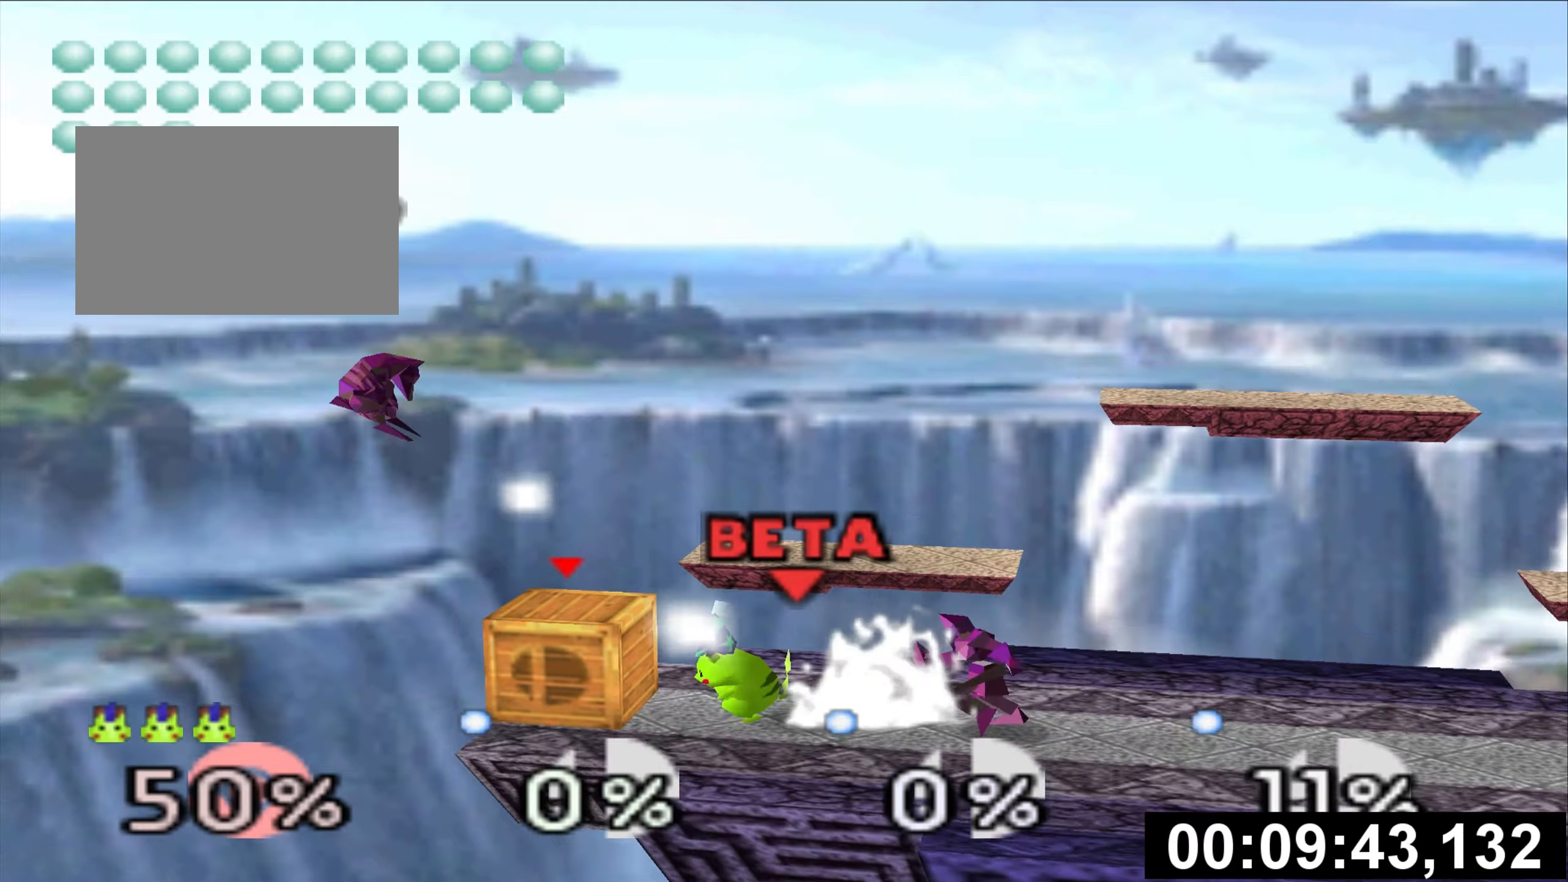
{"buttons": ["Z"], "left_stick": "center"}
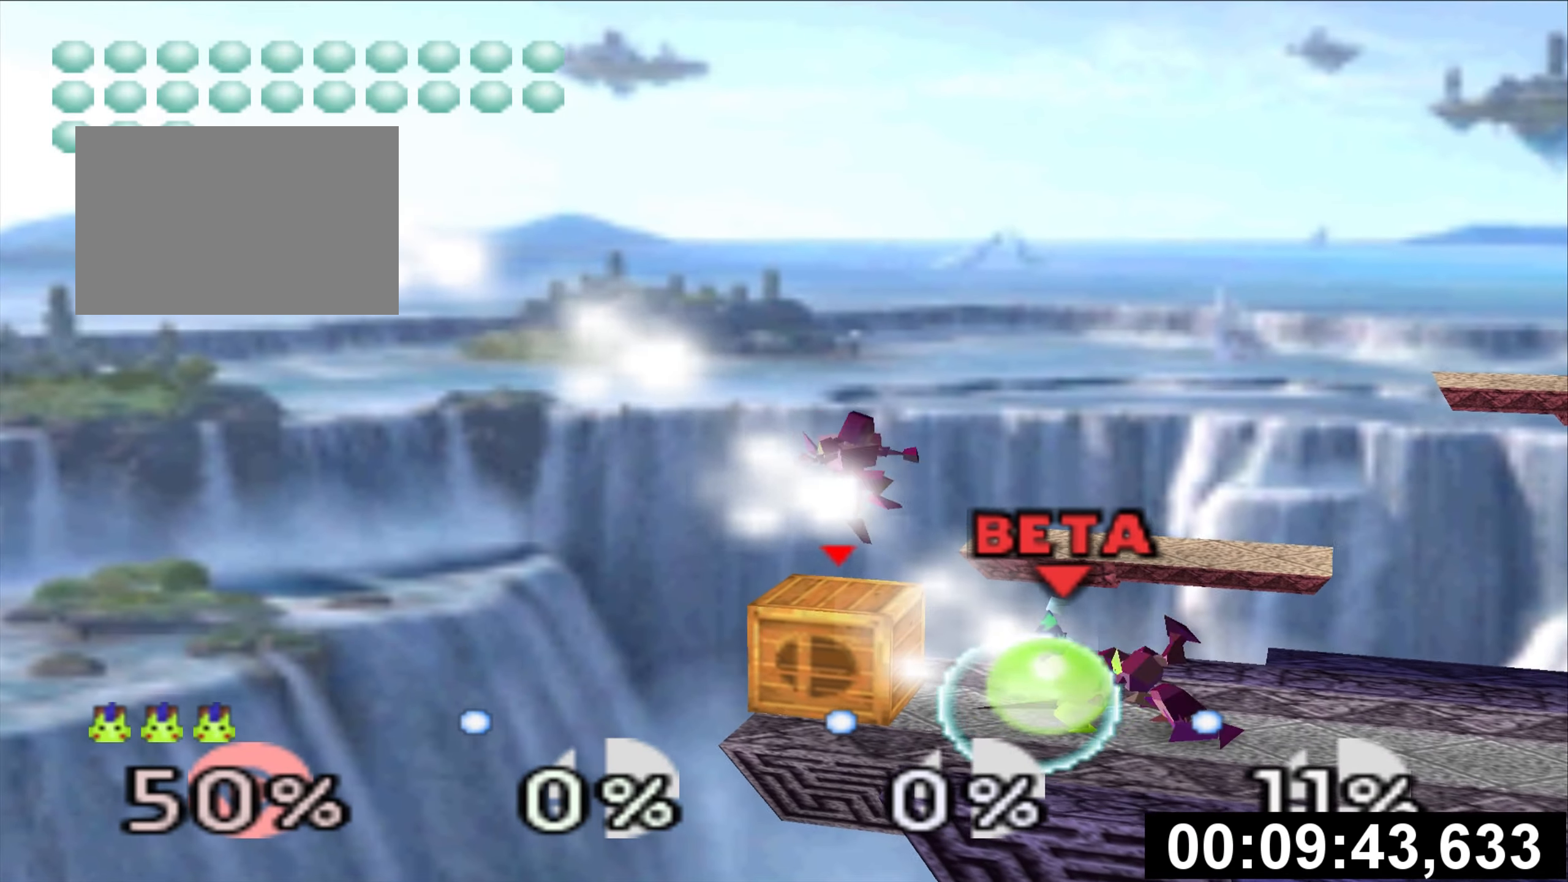
{"buttons": ["A", "Z"], "left_stick": "center", "events": [[417, "A", "down"]]}
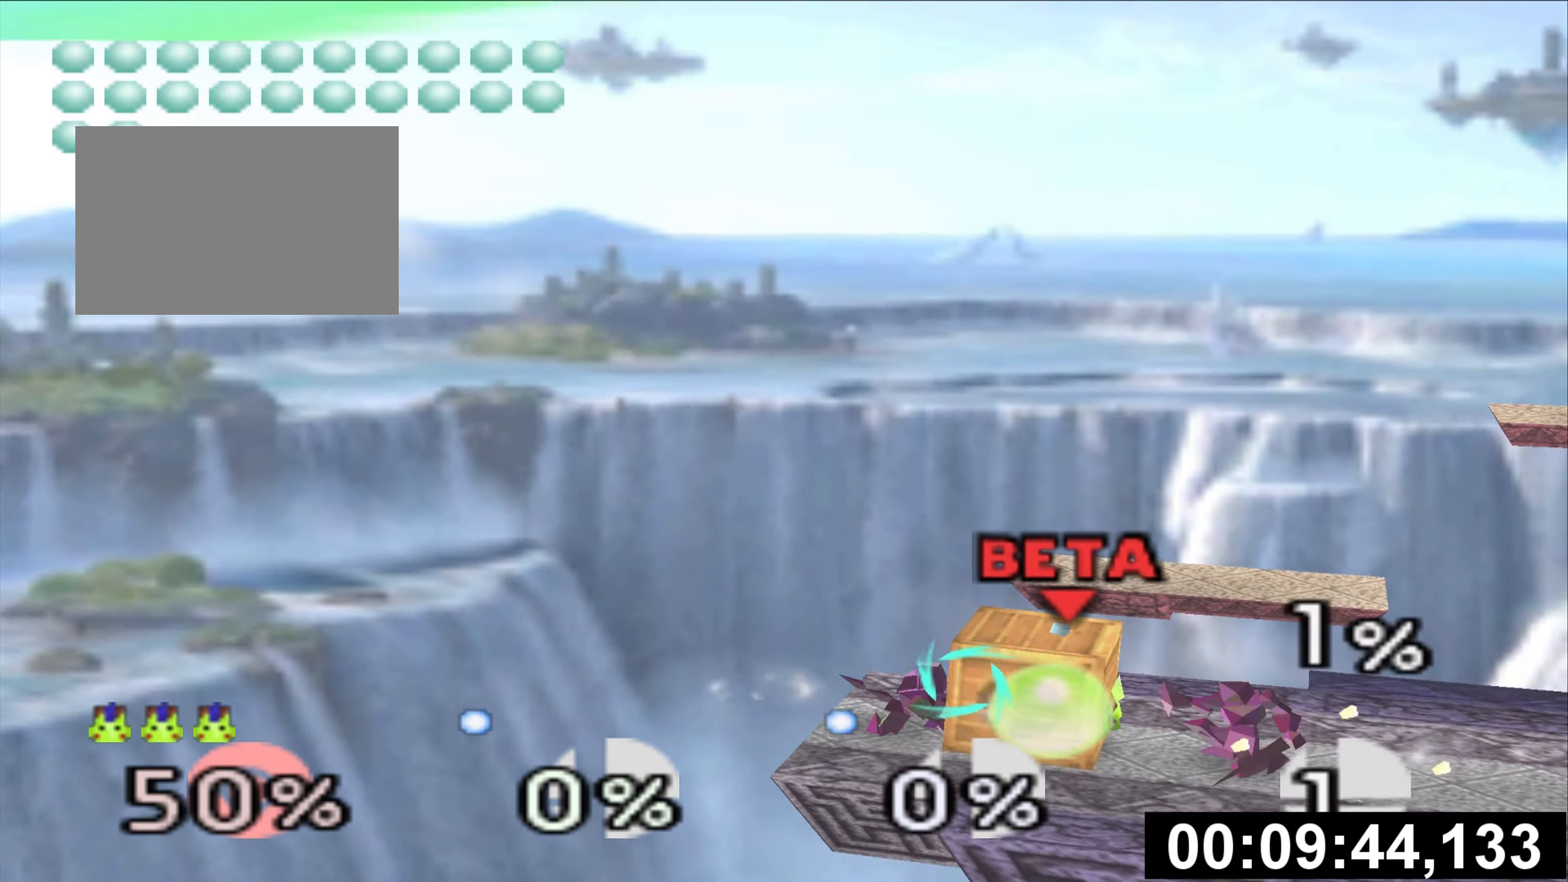
{"buttons": ["Z"], "left_stick": "center"}
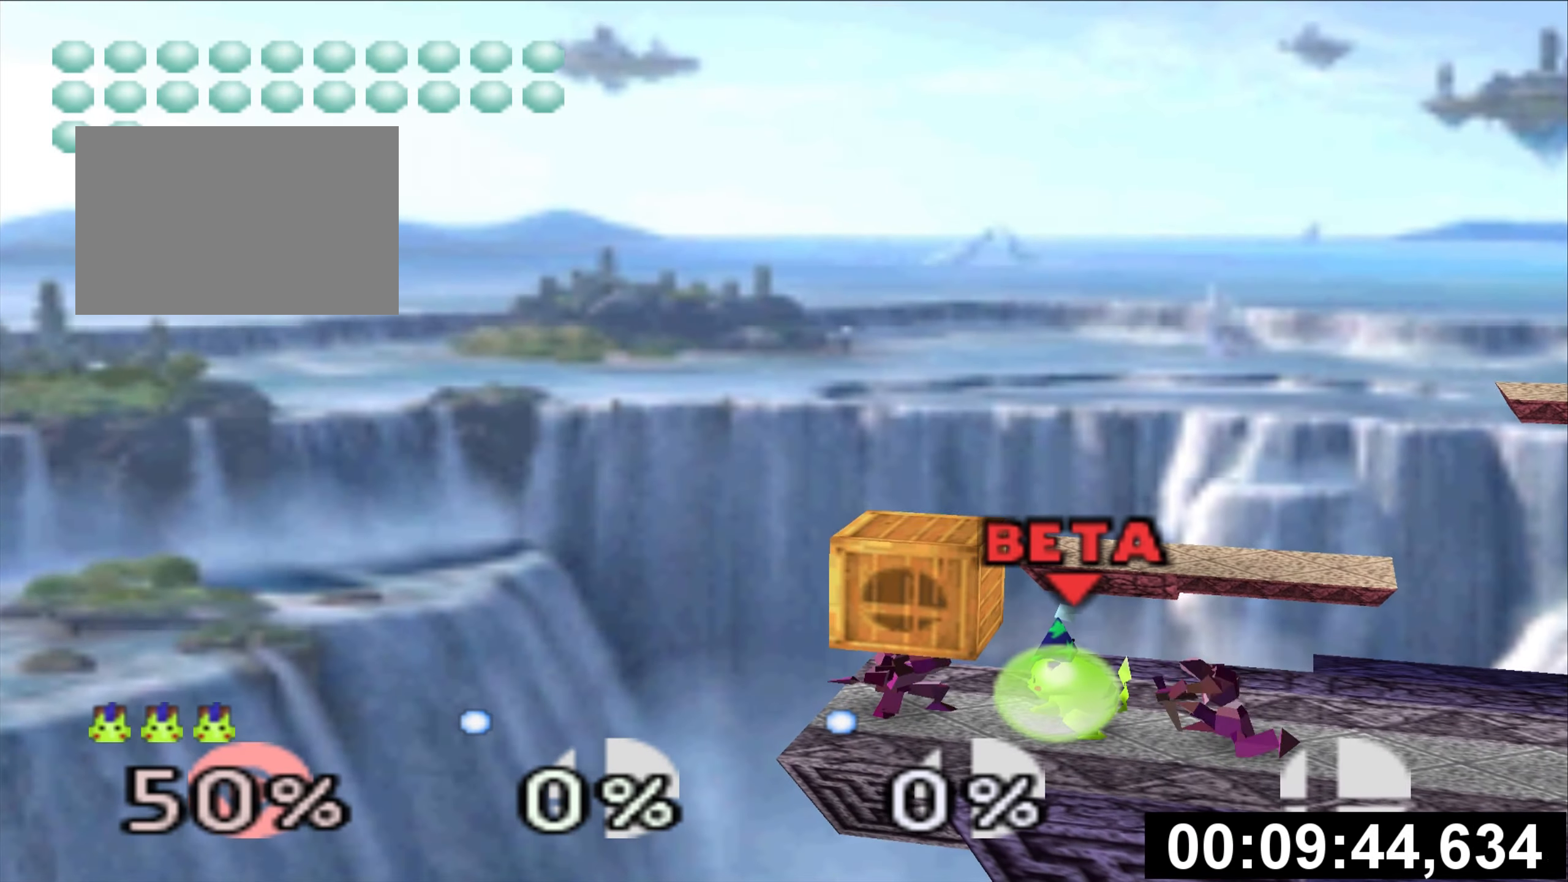
{"buttons": ["Z"], "left_stick": "center", "events": [[284, "left_stick", "left"], [467, "left_stick", "center"]]}
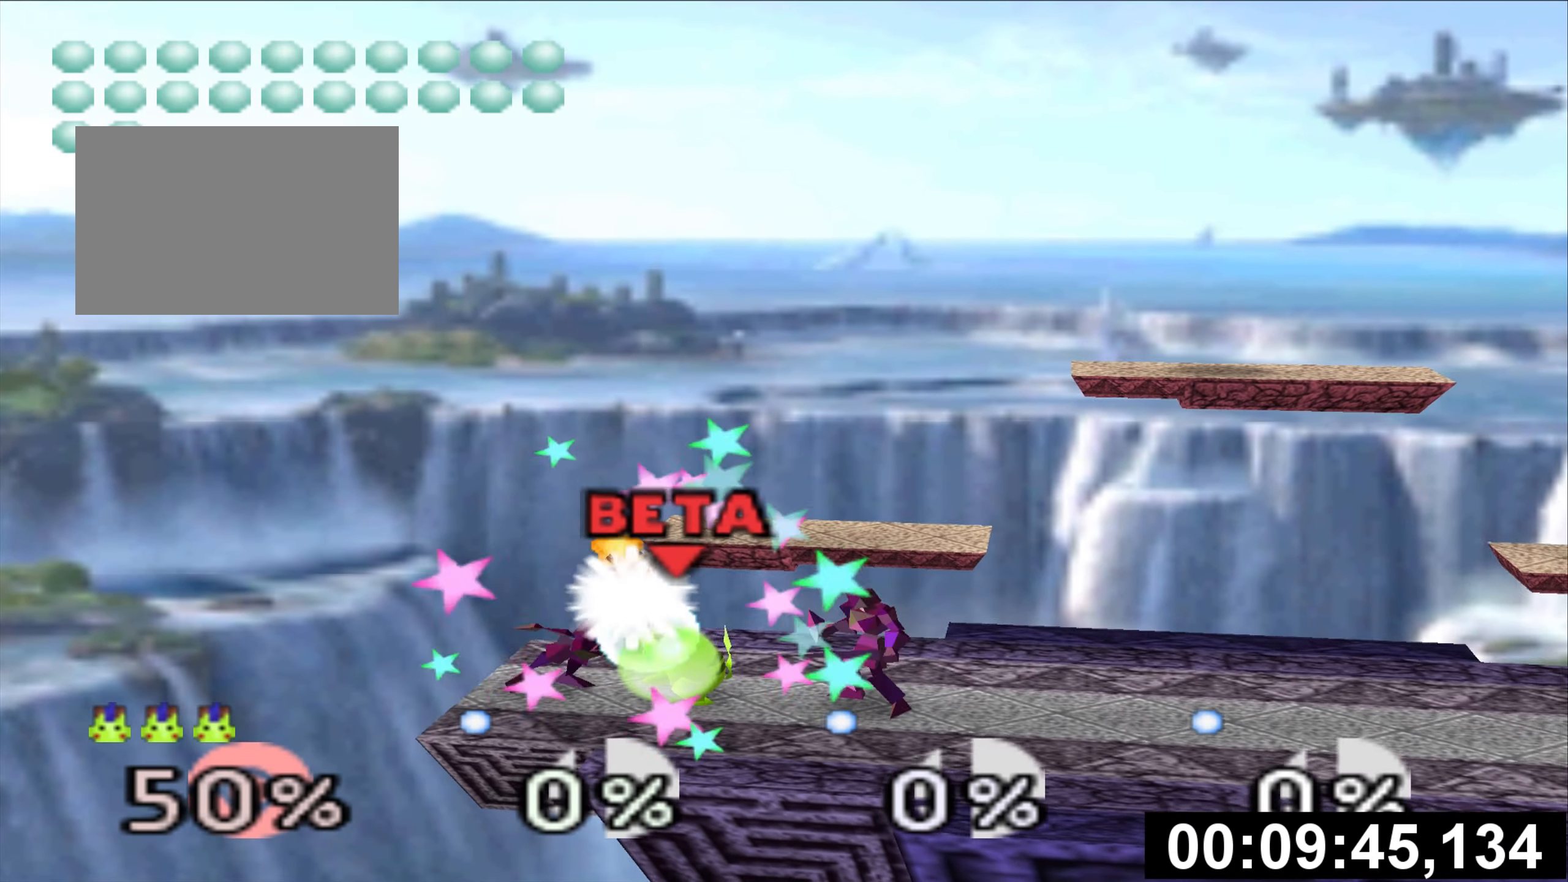
{"buttons": ["Z"], "left_stick": "center", "events": [[183, "Z", "up"], [250, "Z", "down"]]}
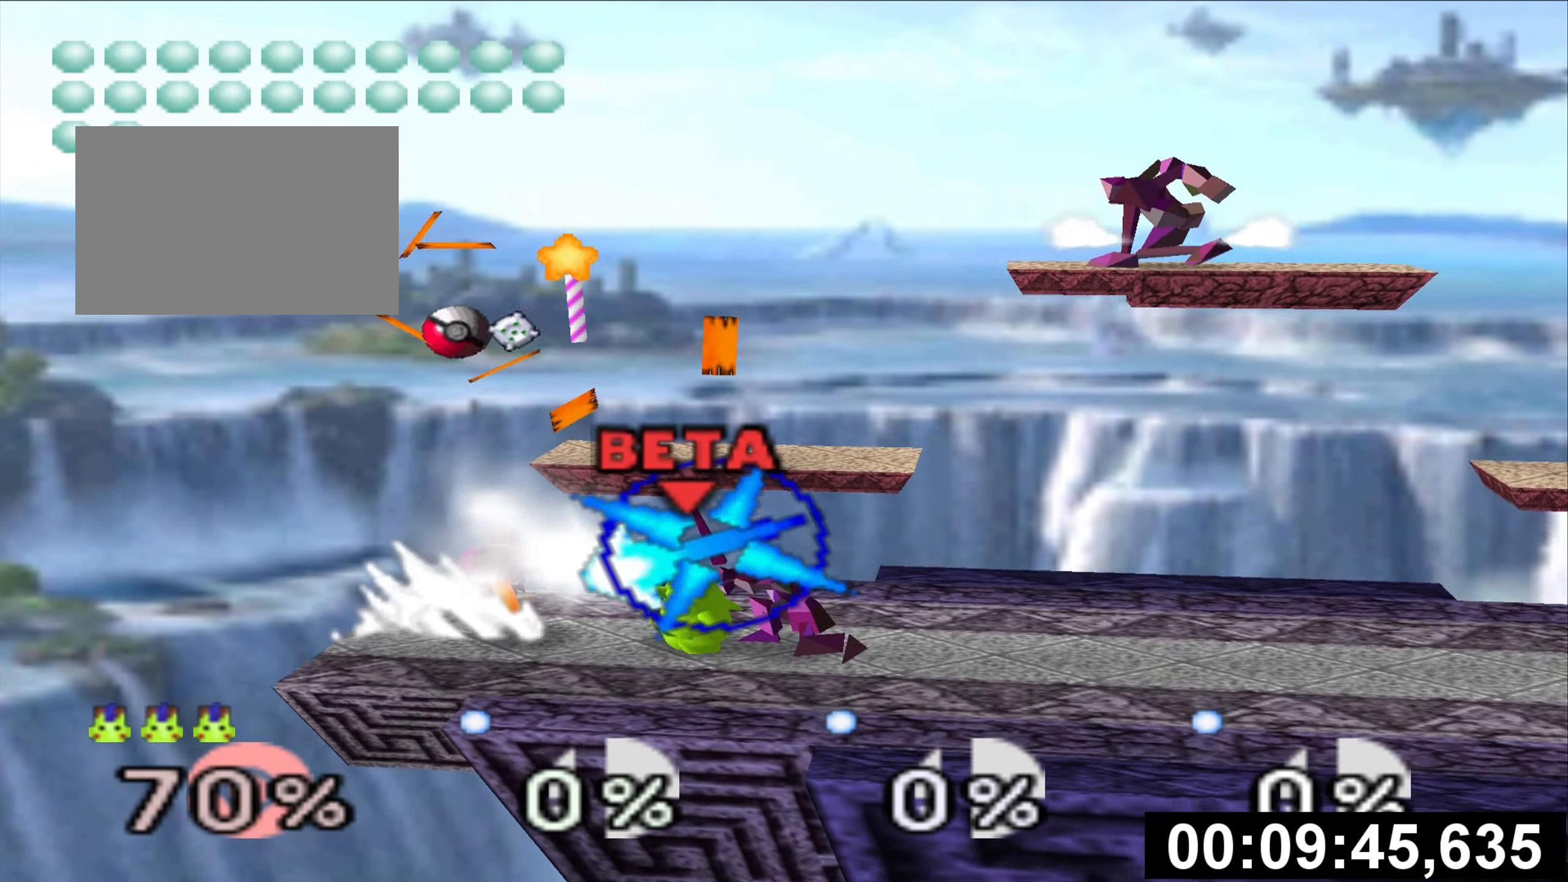
{"buttons": [], "left_stick": "center", "events": [[267, "Z", "up"]]}
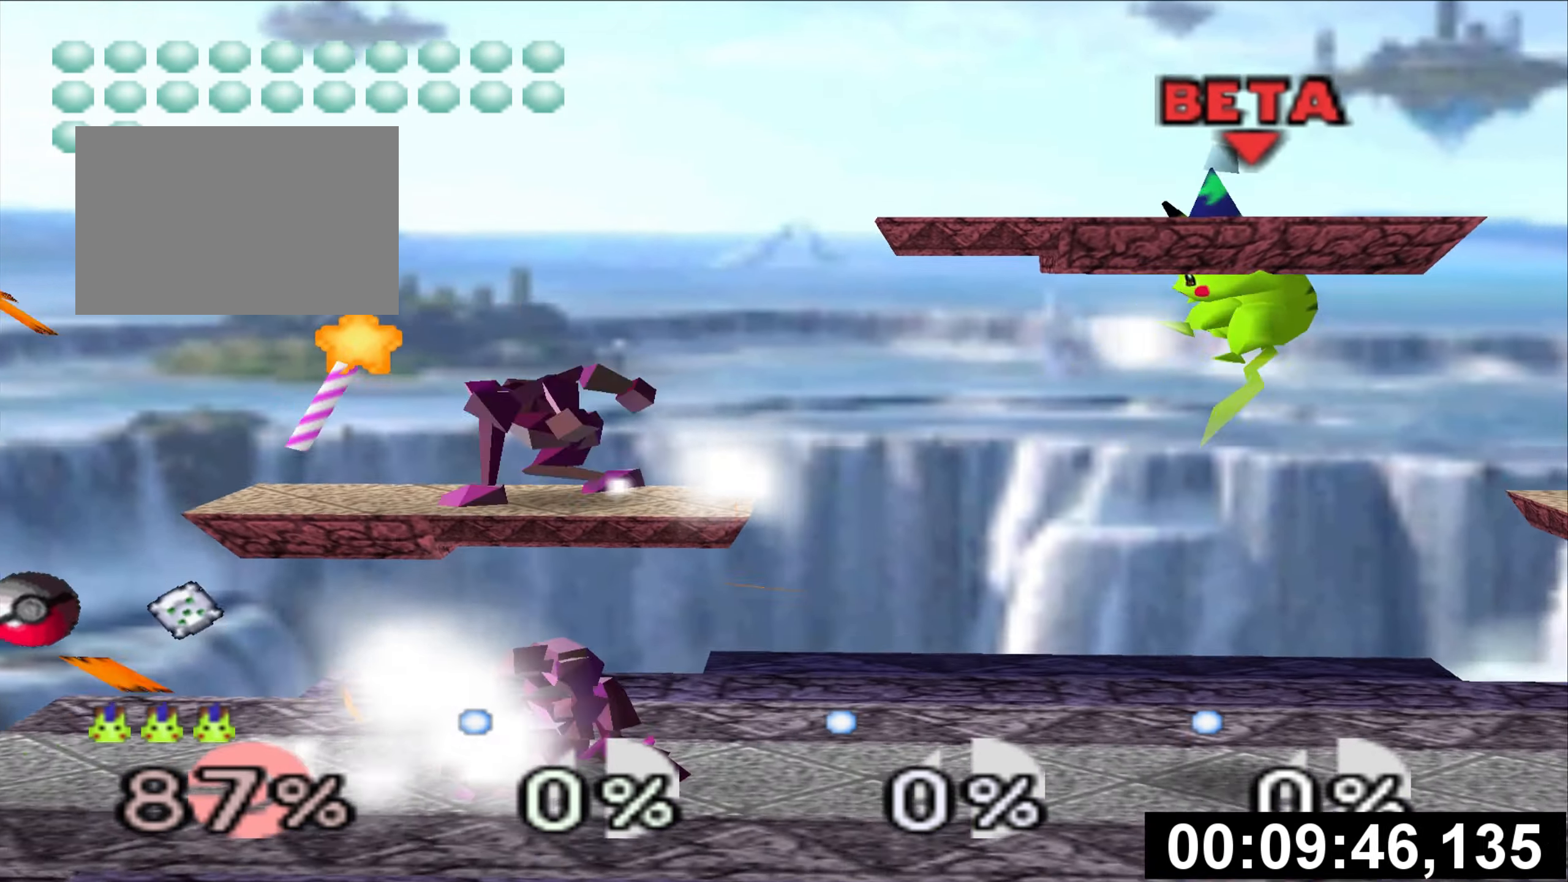
{"buttons": [], "left_stick": "left", "events": [[266, "left_stick", "left"]]}
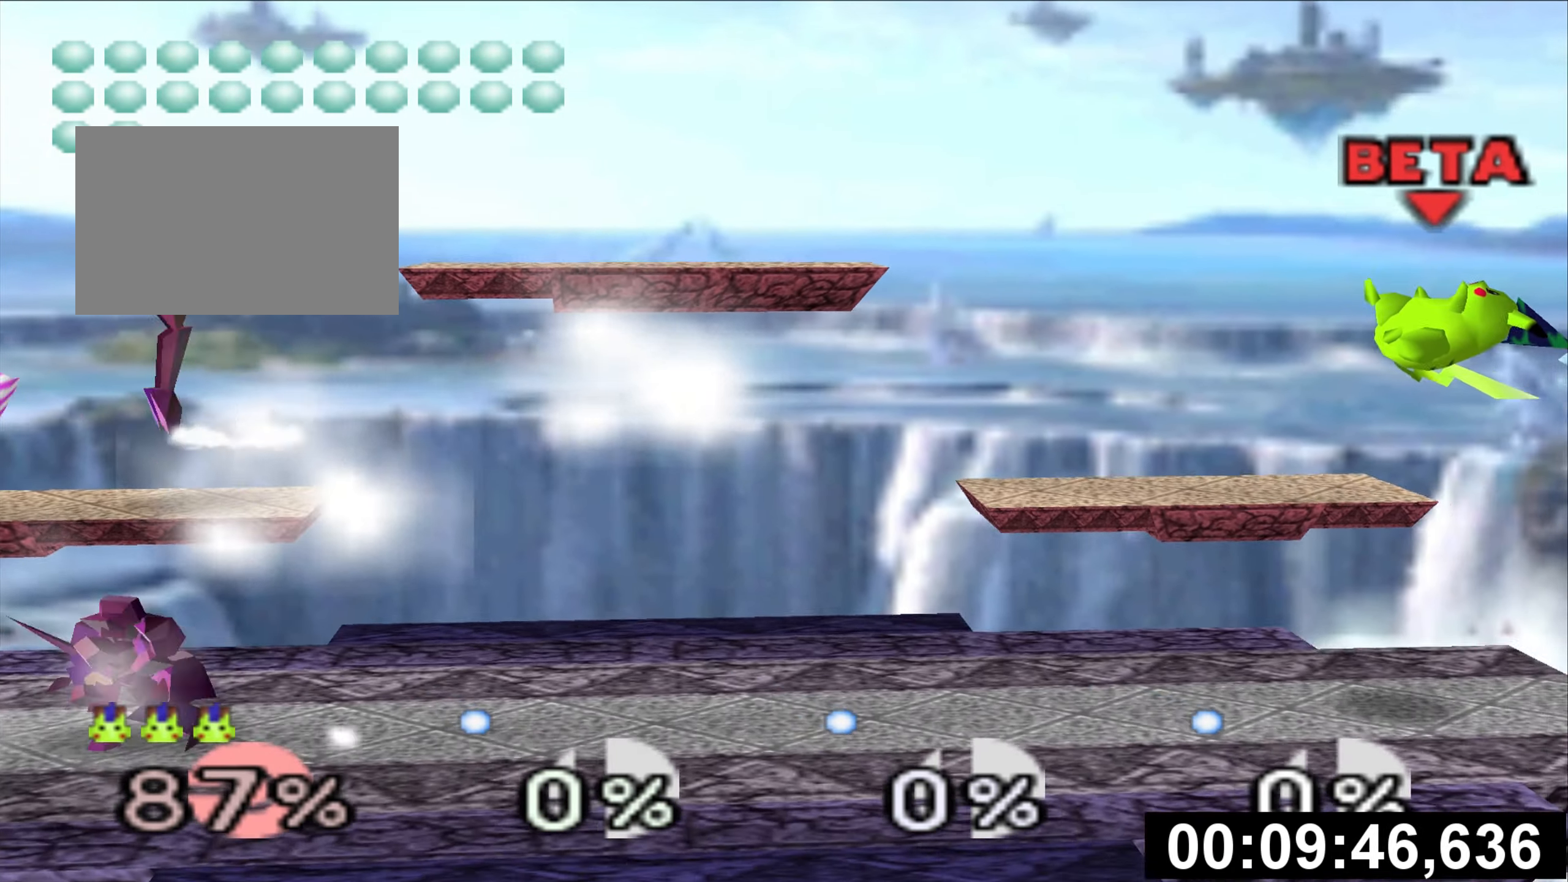
{"buttons": ["Z"], "left_stick": "left"}
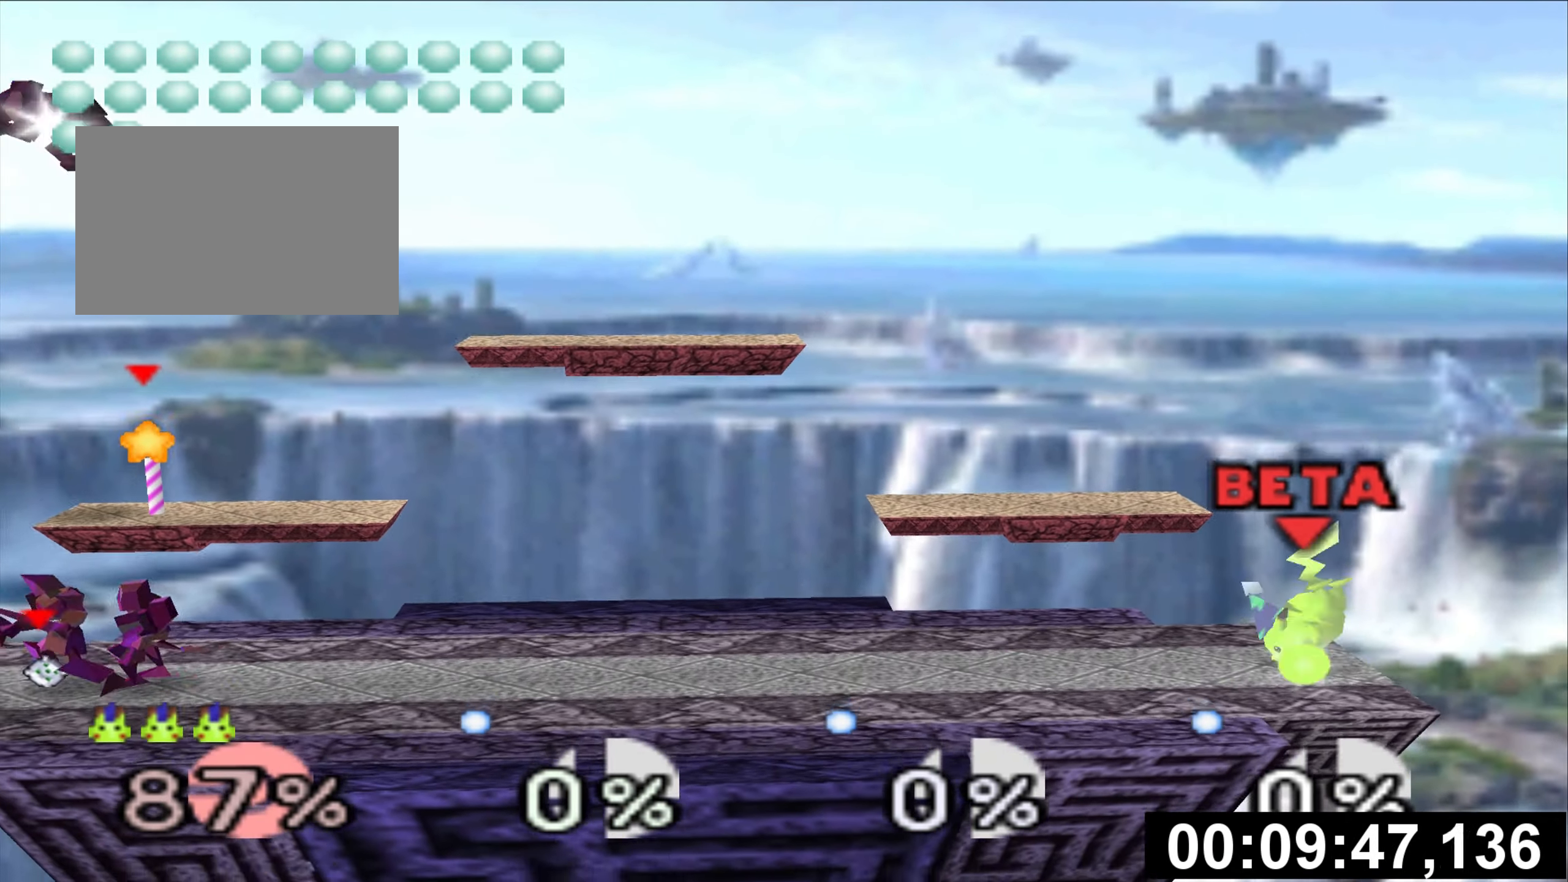
{"buttons": [], "left_stick": "center"}
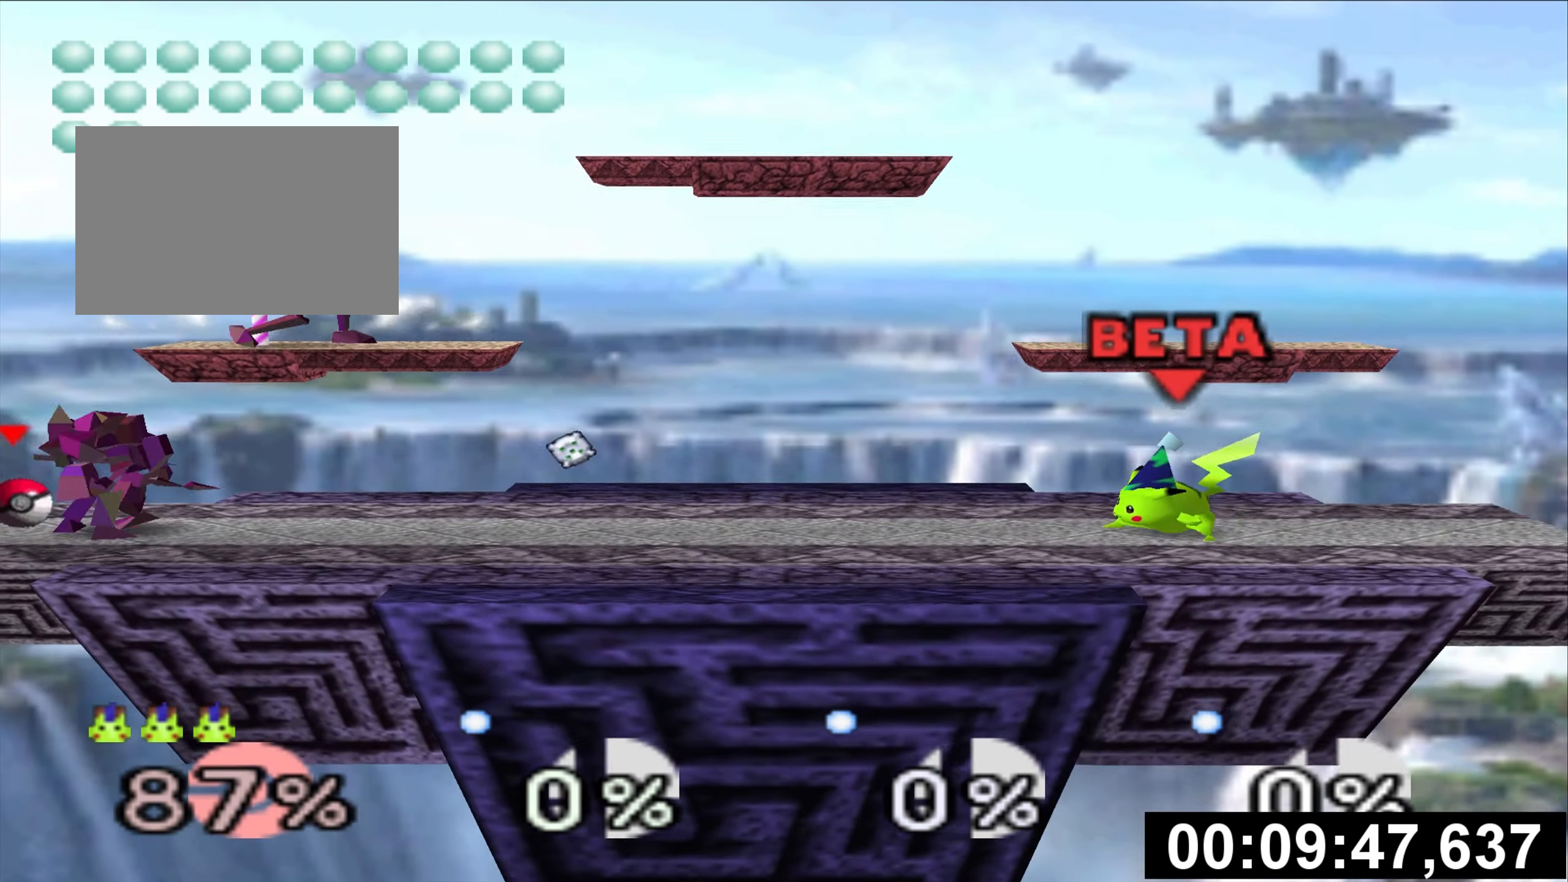
{"buttons": ["Z"], "left_stick": "center"}